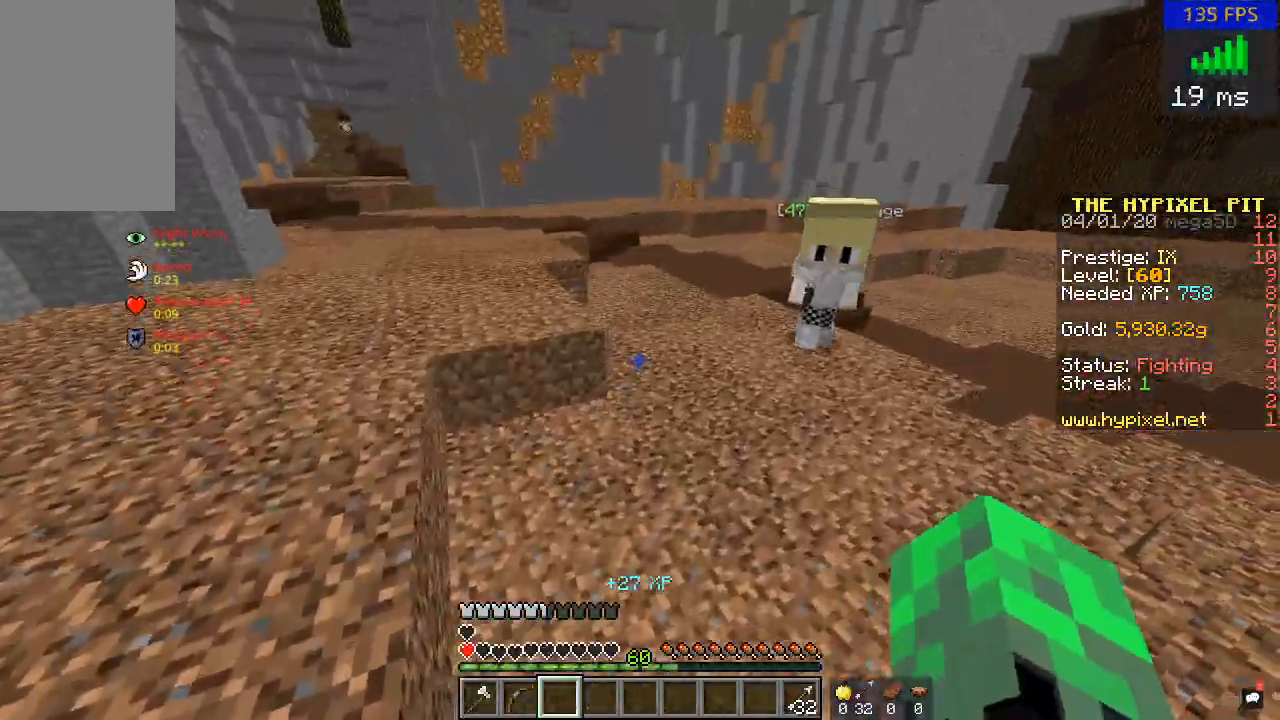
Gameplay with keyboard and mouse; each line is a JSON object with the keys and mouse buttons held at the frame after it. "events" lists presses ("down") and releases ("up") of "a", "d", "s", "w", "mouse_left" and "mouse_right" between this image and that frame as [ms after this image, input, new state], when the widget could be followed in between. "mouse_left", "mouse_right" = the "left", "right" buttons of the "mouse" list. No other keys are recorded. Fast repeated clicks can show as one long hold. Mouse movement is not recorded.
{"keys": ["w"], "mouse": [], "events": [[50, "d", "up"]]}
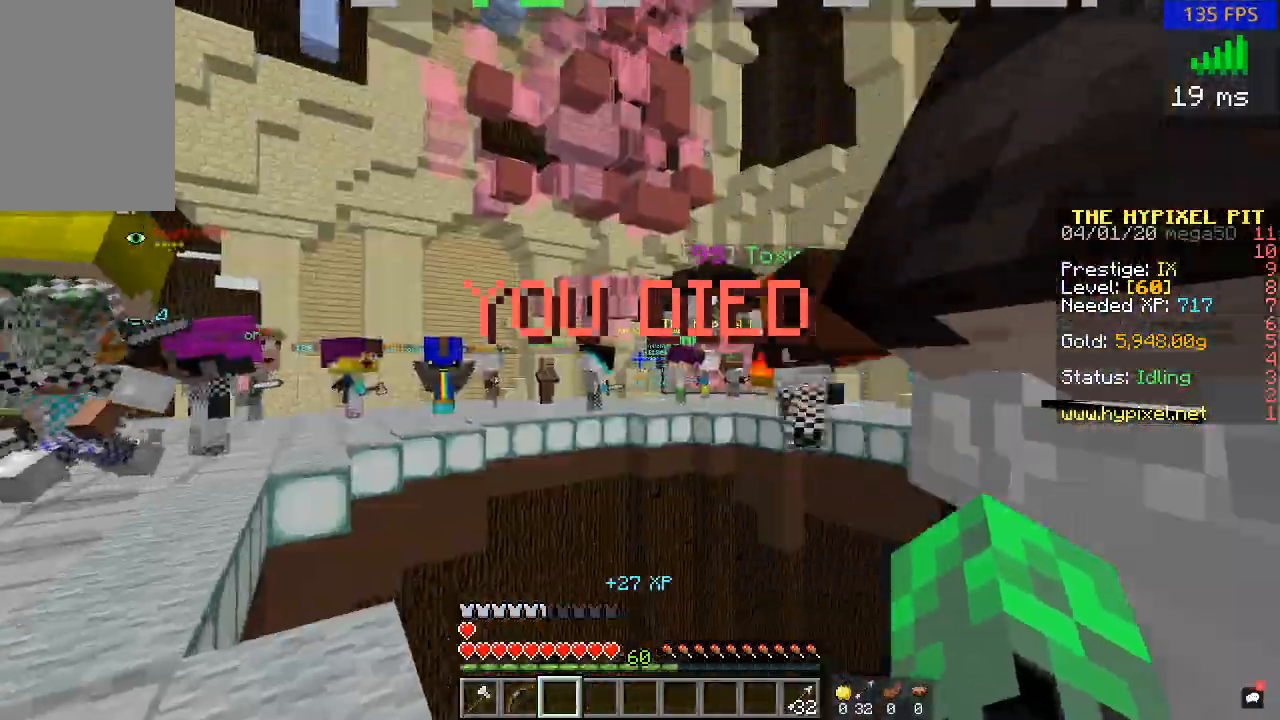
{"keys": ["d", "w"], "mouse": [], "events": [[367, "d", "down"]]}
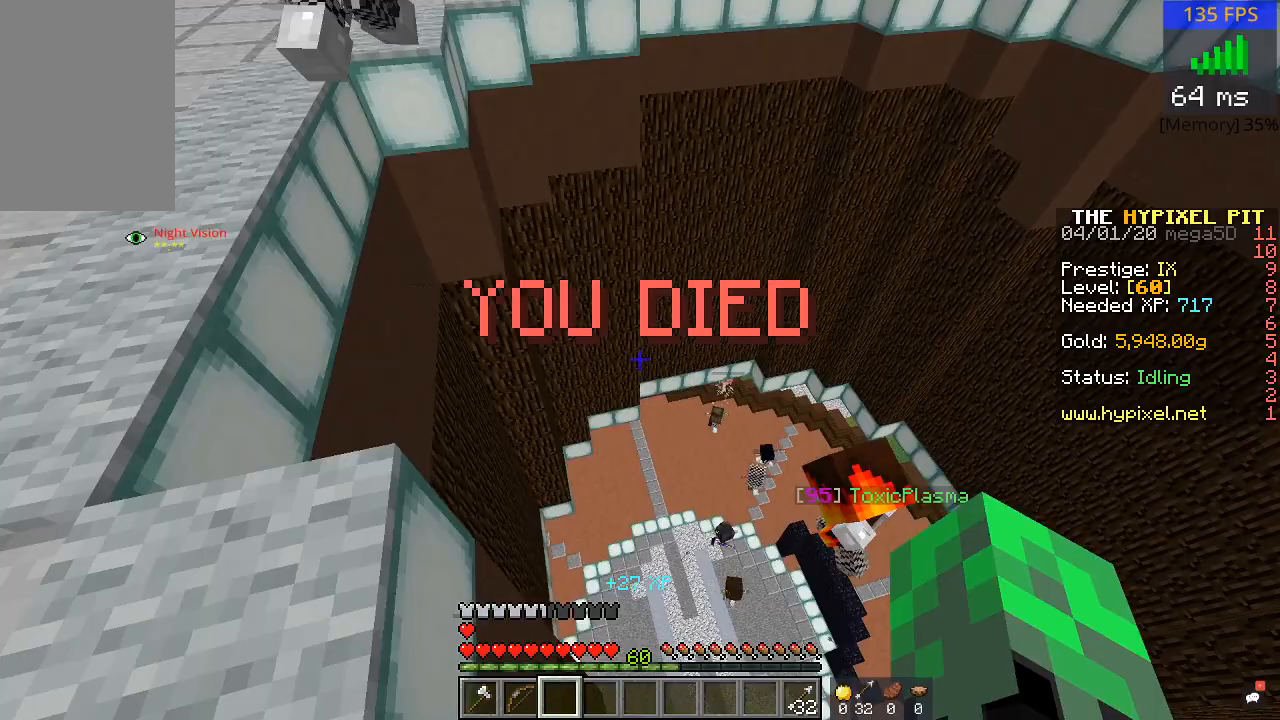
{"keys": ["w"], "mouse": []}
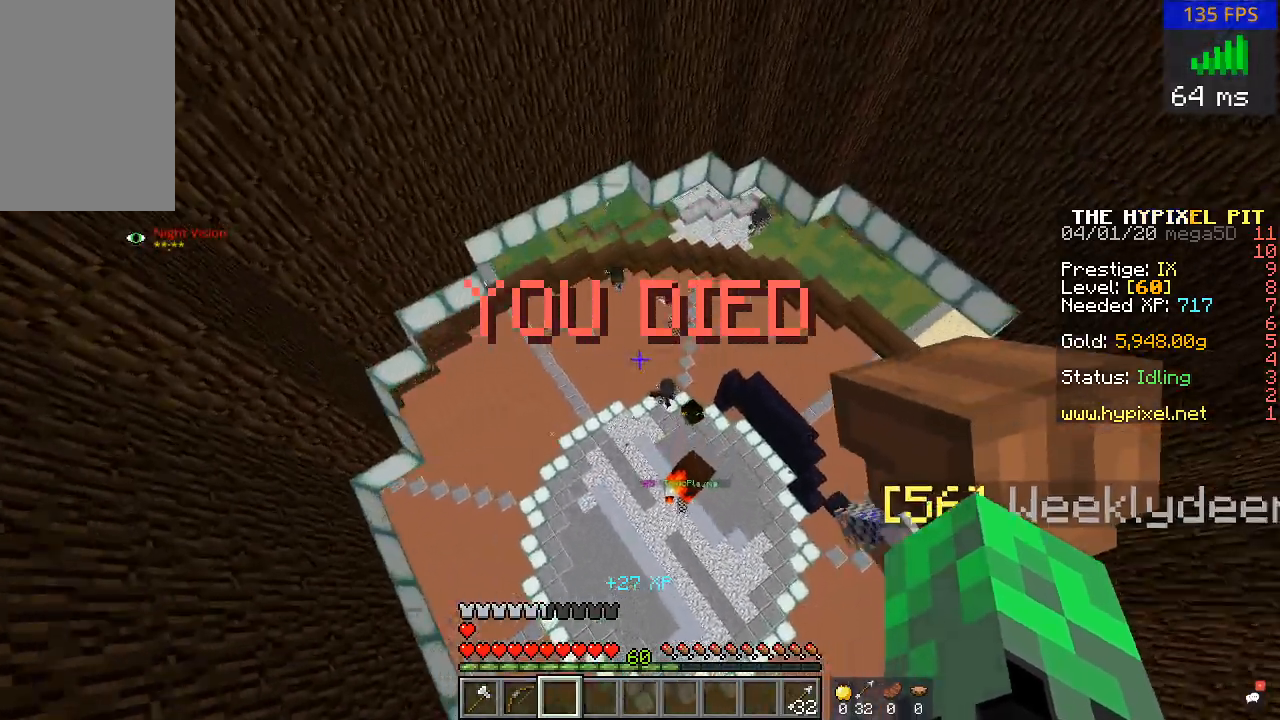
{"keys": ["d", "w"], "mouse": [], "events": [[67, "d", "down"]]}
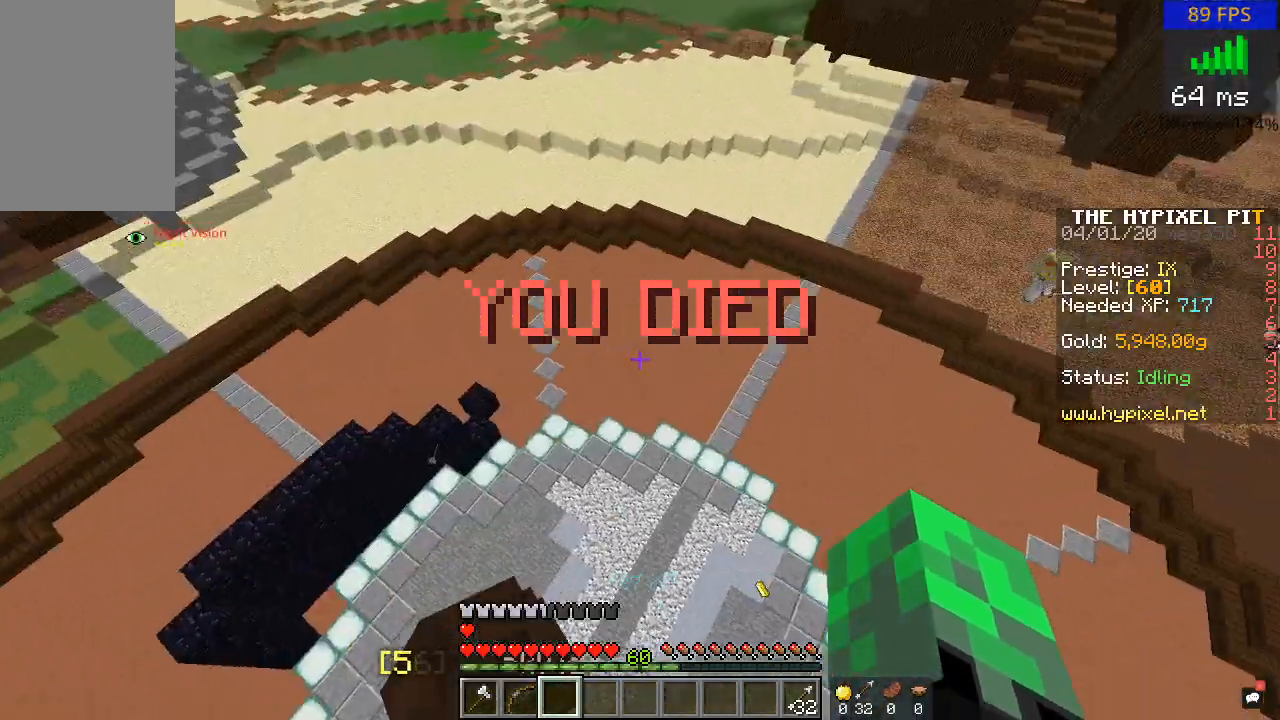
{"keys": ["d", "w"], "mouse": [], "events": []}
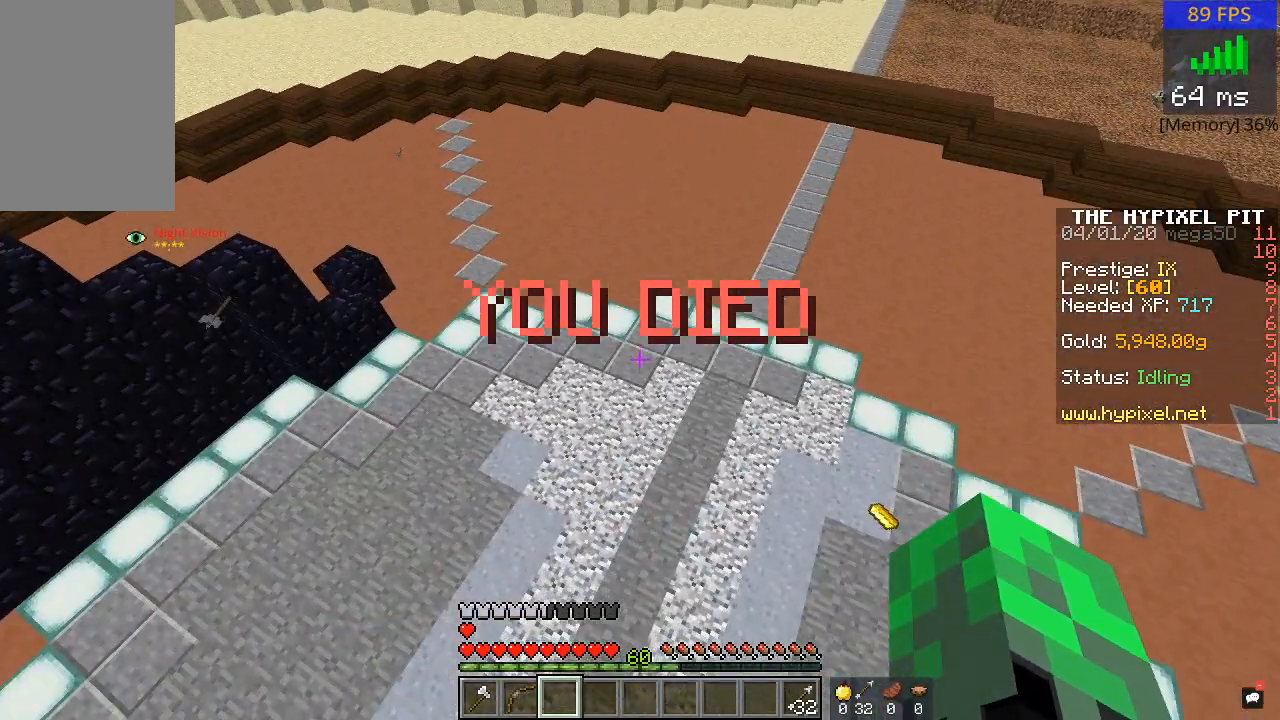
{"keys": ["w"], "mouse": [], "events": [[167, "d", "up"]]}
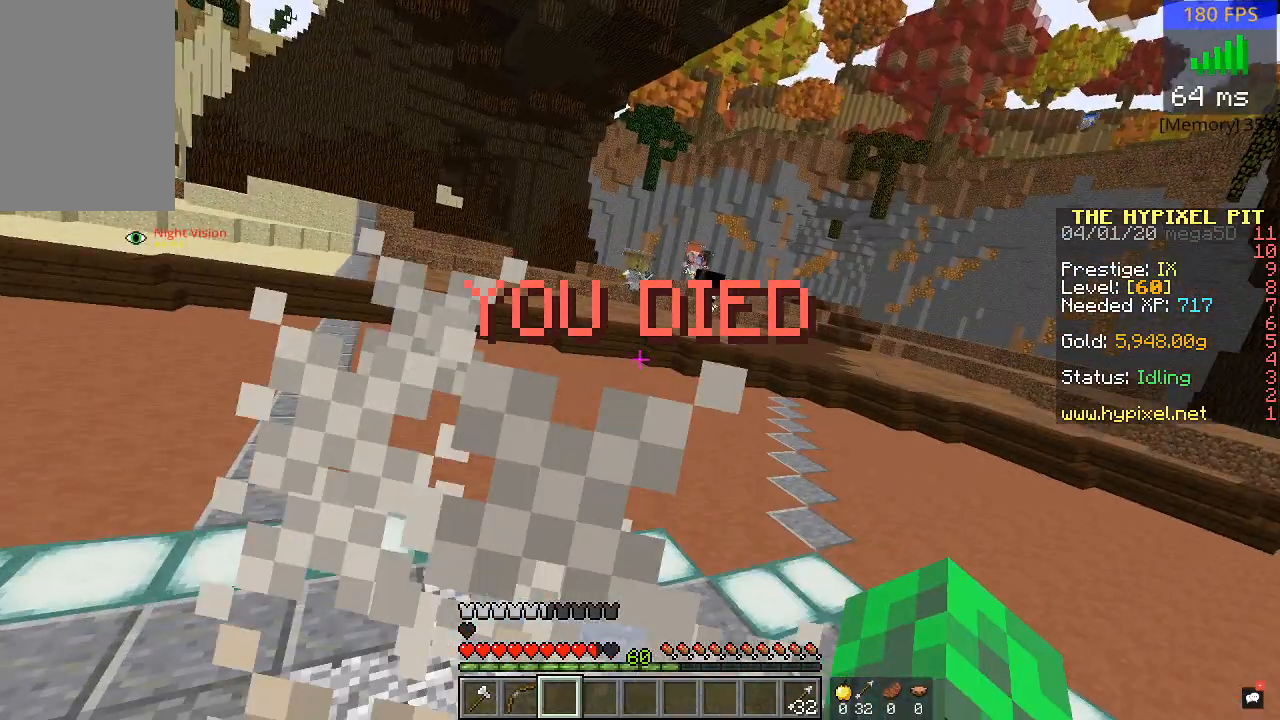
{"keys": ["w"], "mouse": [], "events": []}
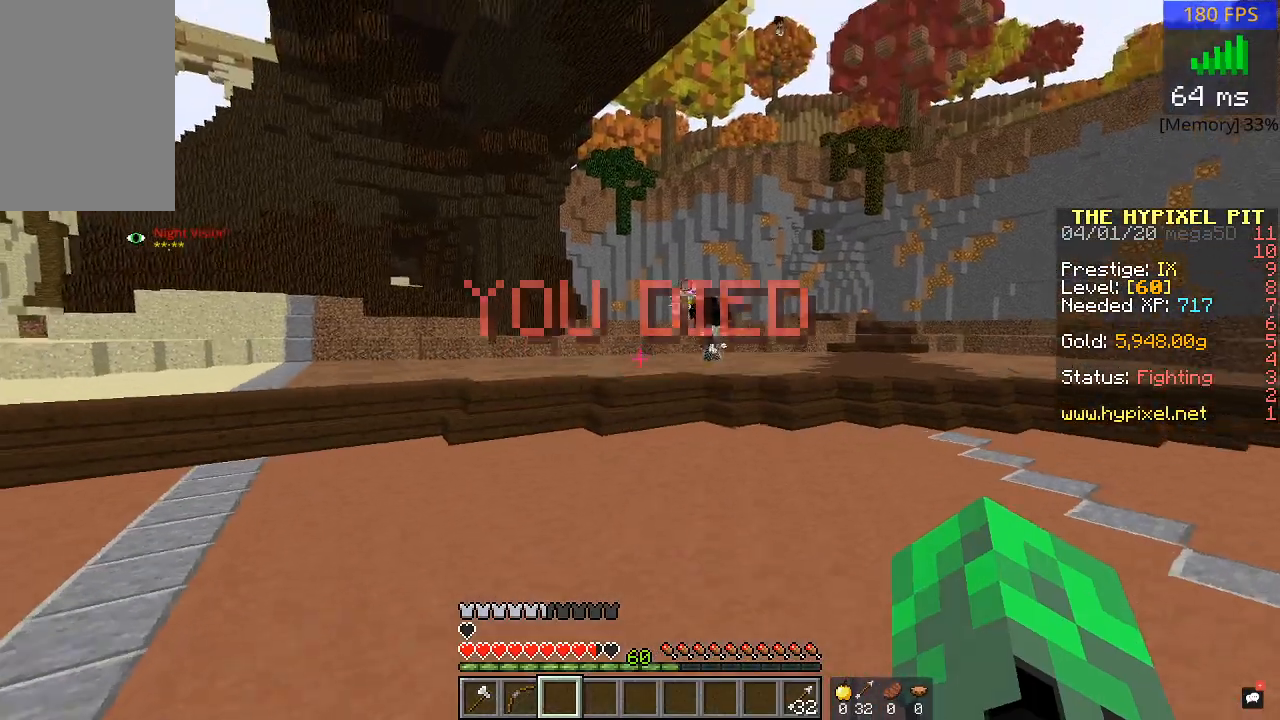
{"keys": ["w"], "mouse": [], "events": []}
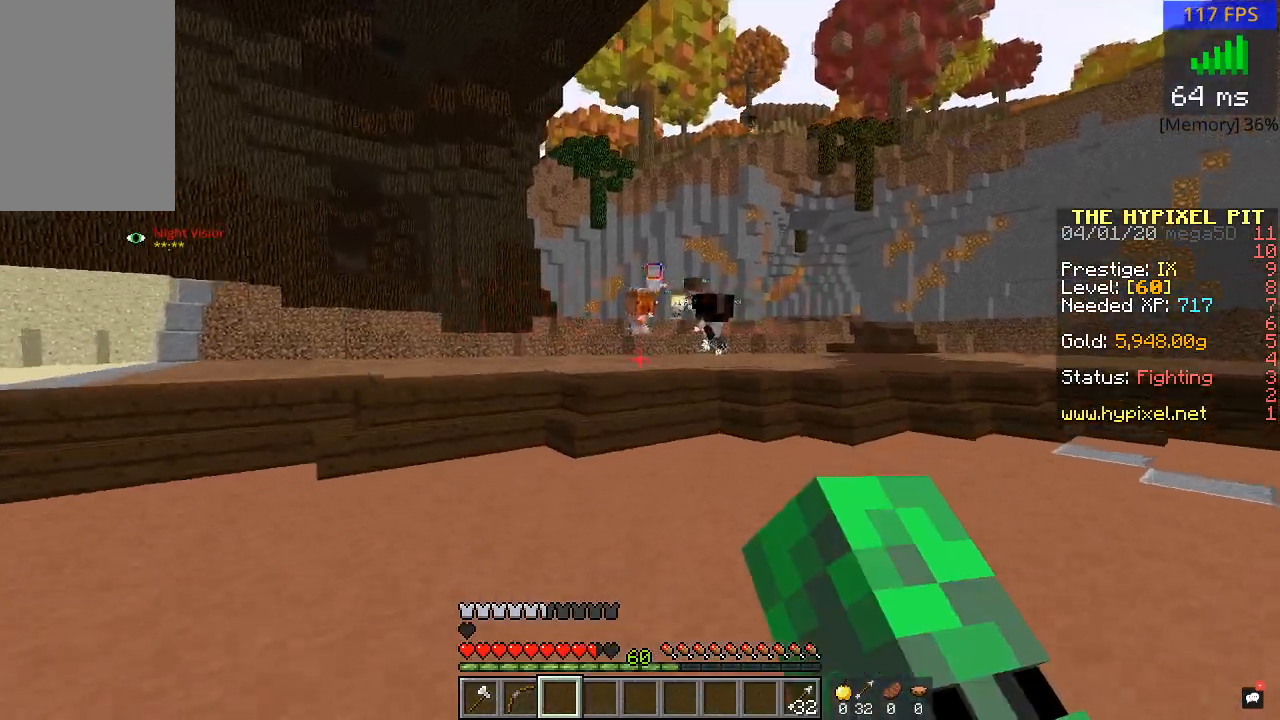
{"keys": ["w"], "mouse": [], "events": []}
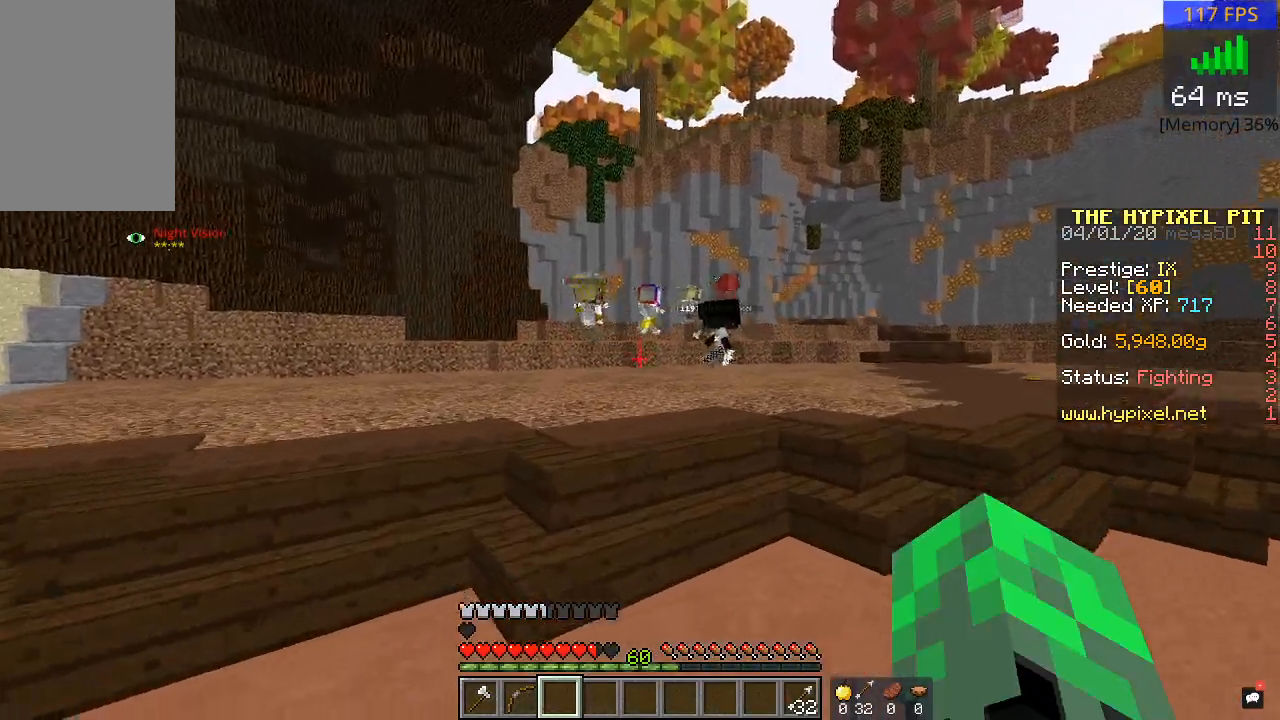
{"keys": ["w"], "mouse": [], "events": []}
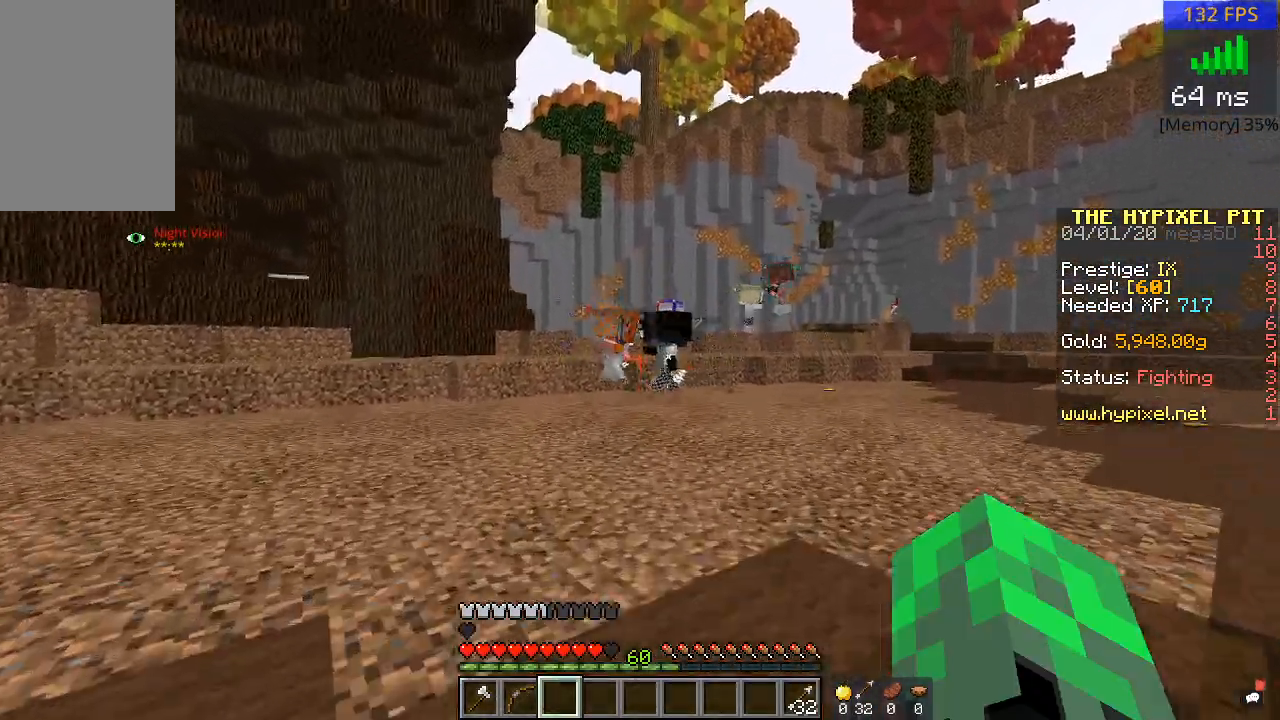
{"keys": ["w"], "mouse": [], "events": []}
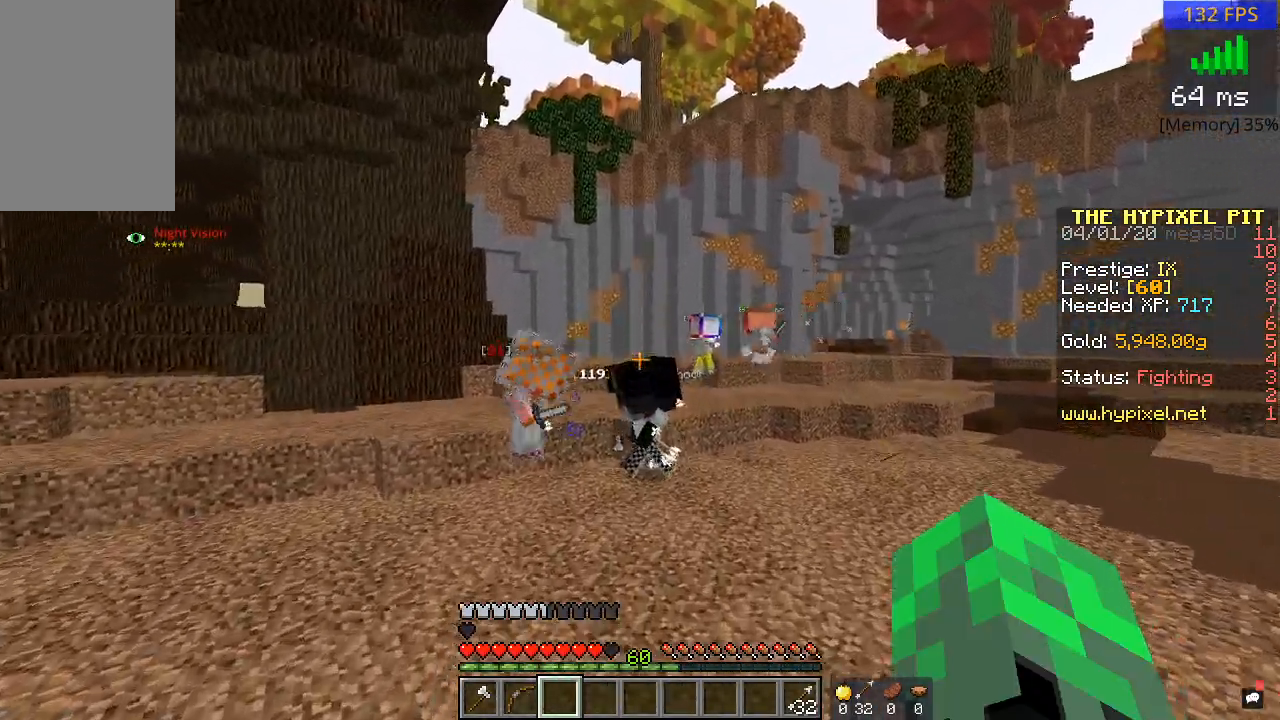
{"keys": [], "mouse": [], "events": [[150, "w", "up"]]}
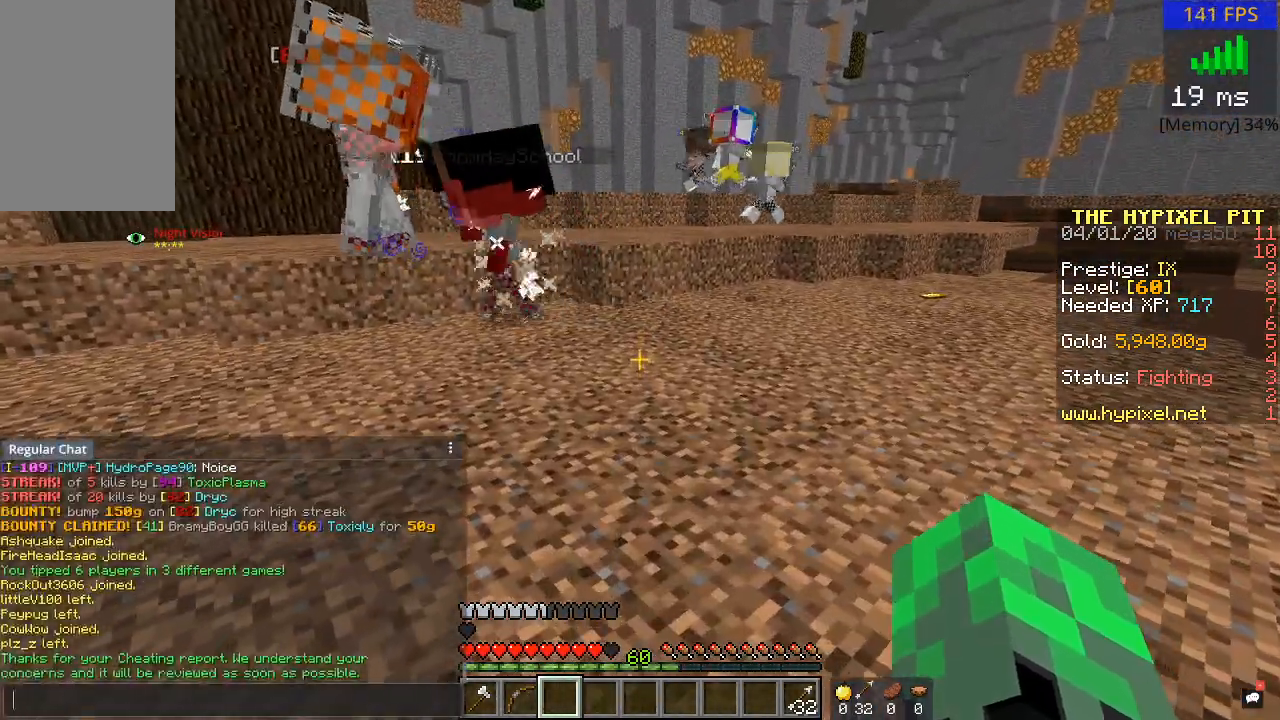
{"keys": [], "mouse": [], "events": []}
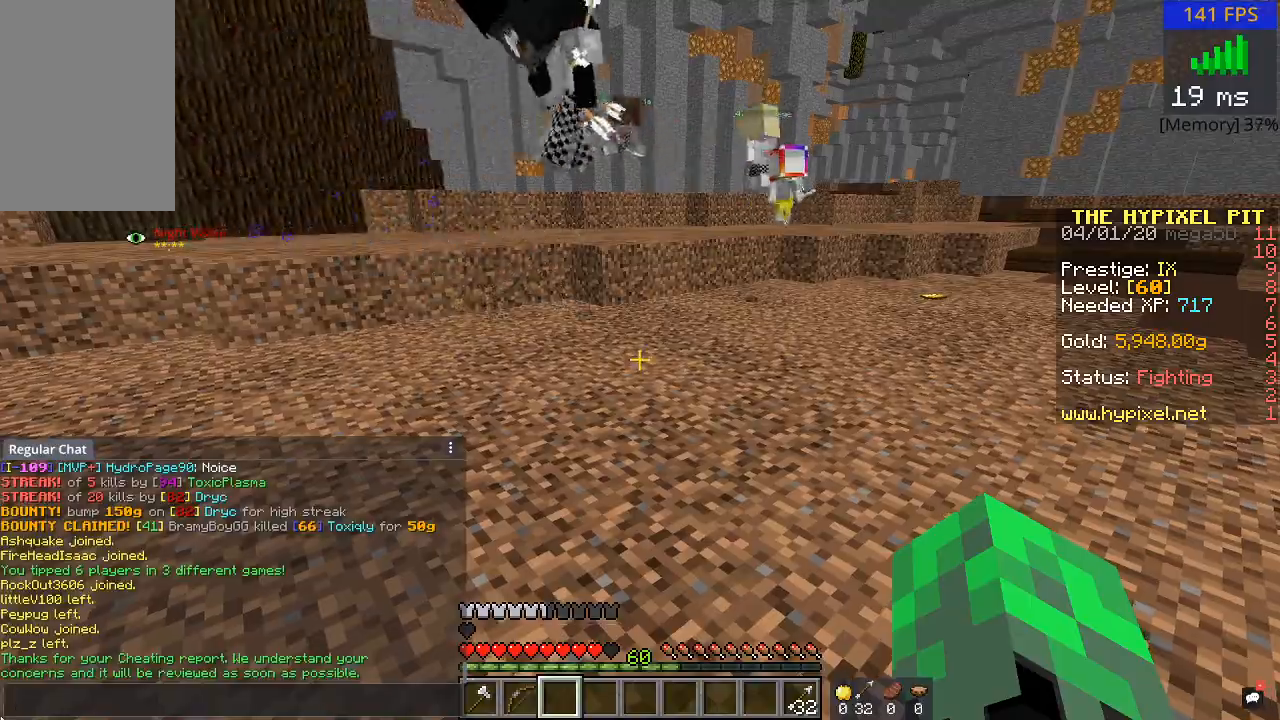
{"keys": [], "mouse": [], "events": []}
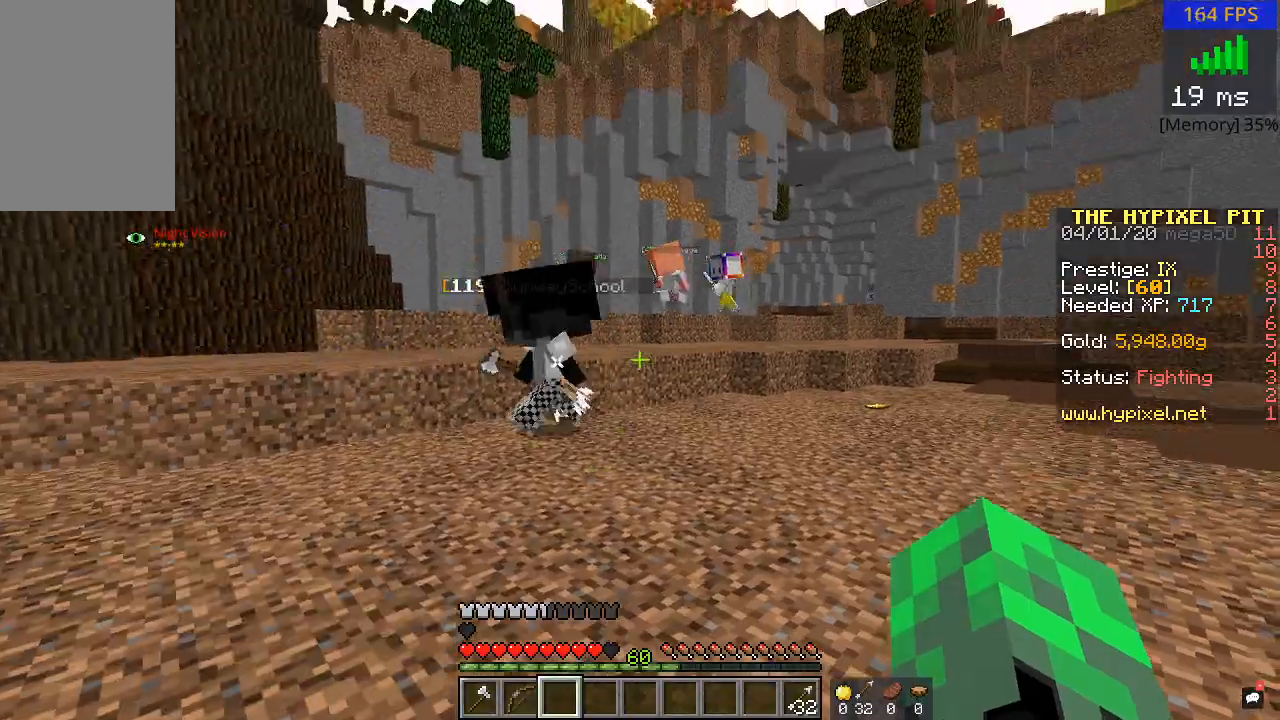
{"keys": ["w"], "mouse": [], "events": [[117, "w", "down"]]}
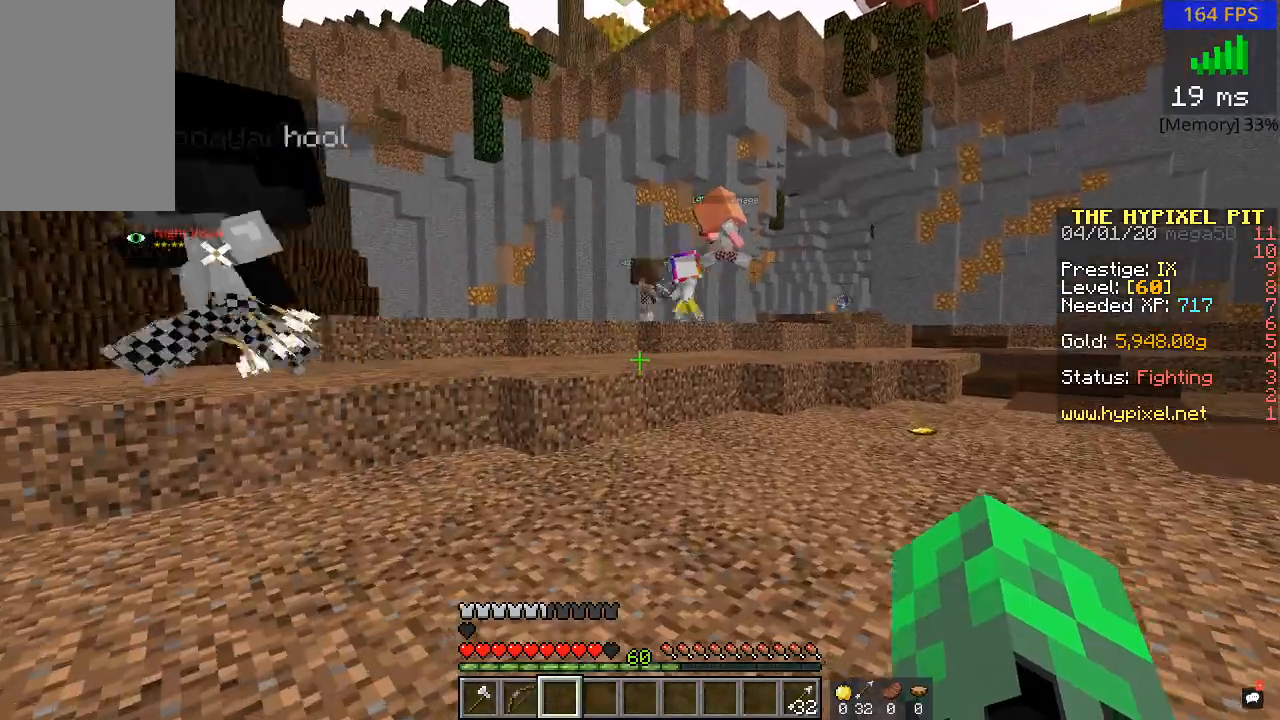
{"keys": ["w"], "mouse": [], "events": []}
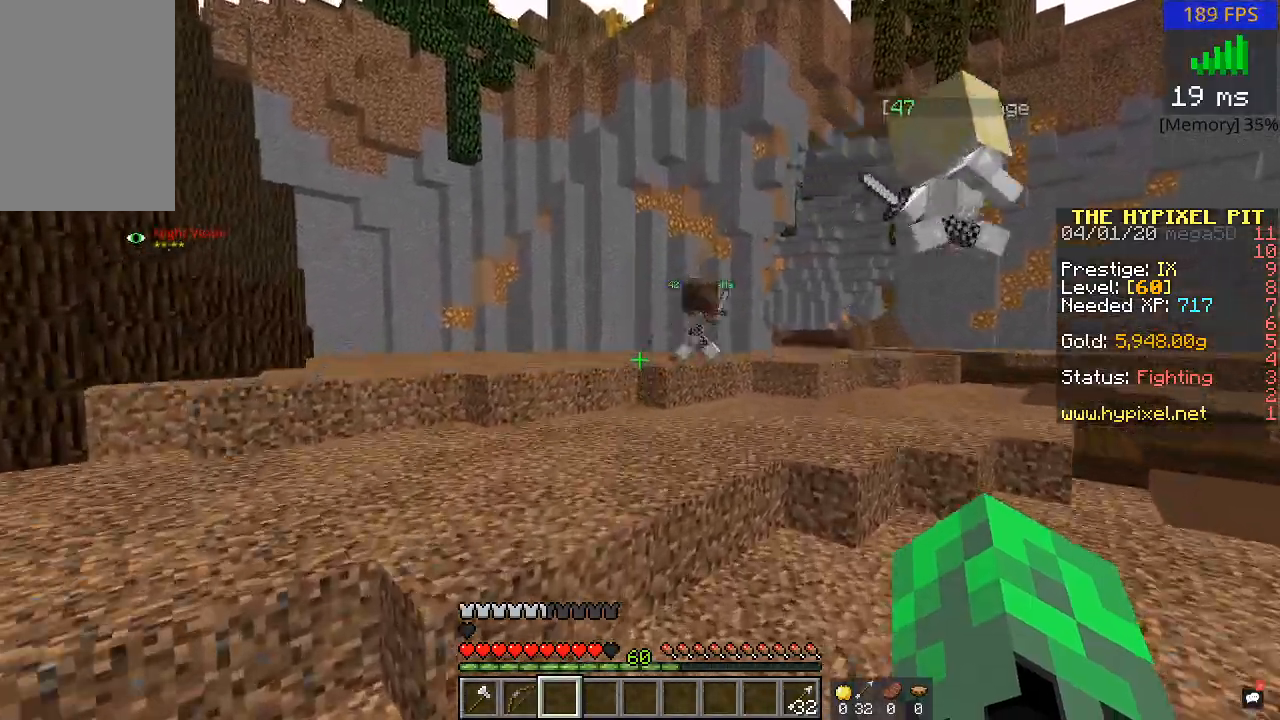
{"keys": ["w"], "mouse": [], "events": []}
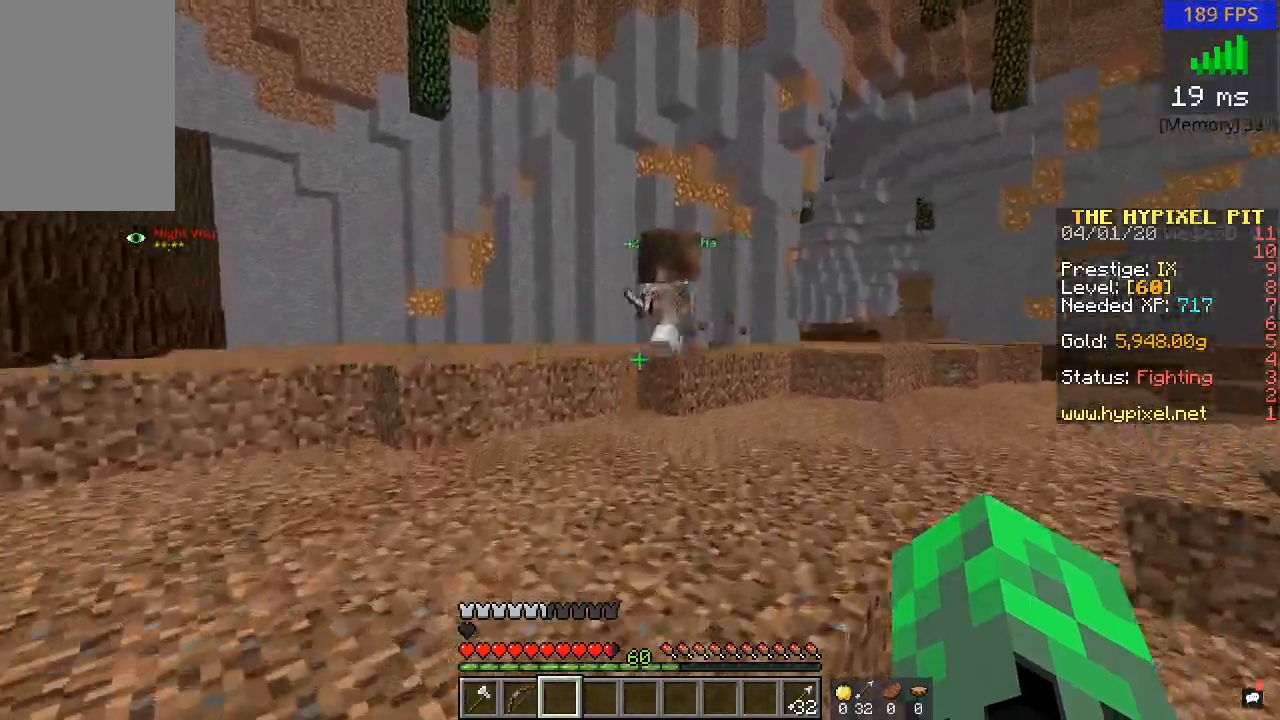
{"keys": ["w"], "mouse": [], "events": []}
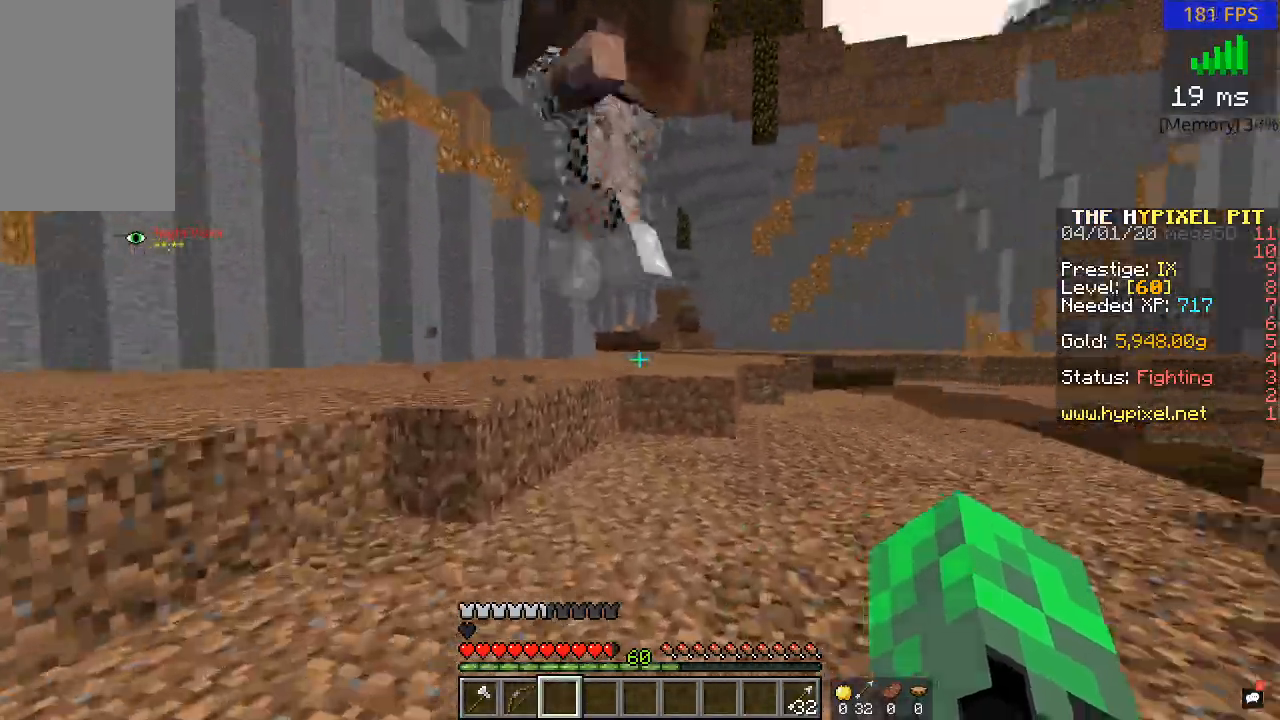
{"keys": ["a"], "mouse": [], "events": [[167, "mouse_left", "down"], [250, "mouse_left", "up"], [367, "a", "down"], [367, "mouse_left", "down"], [367, "w", "up"], [433, "mouse_left", "up"]]}
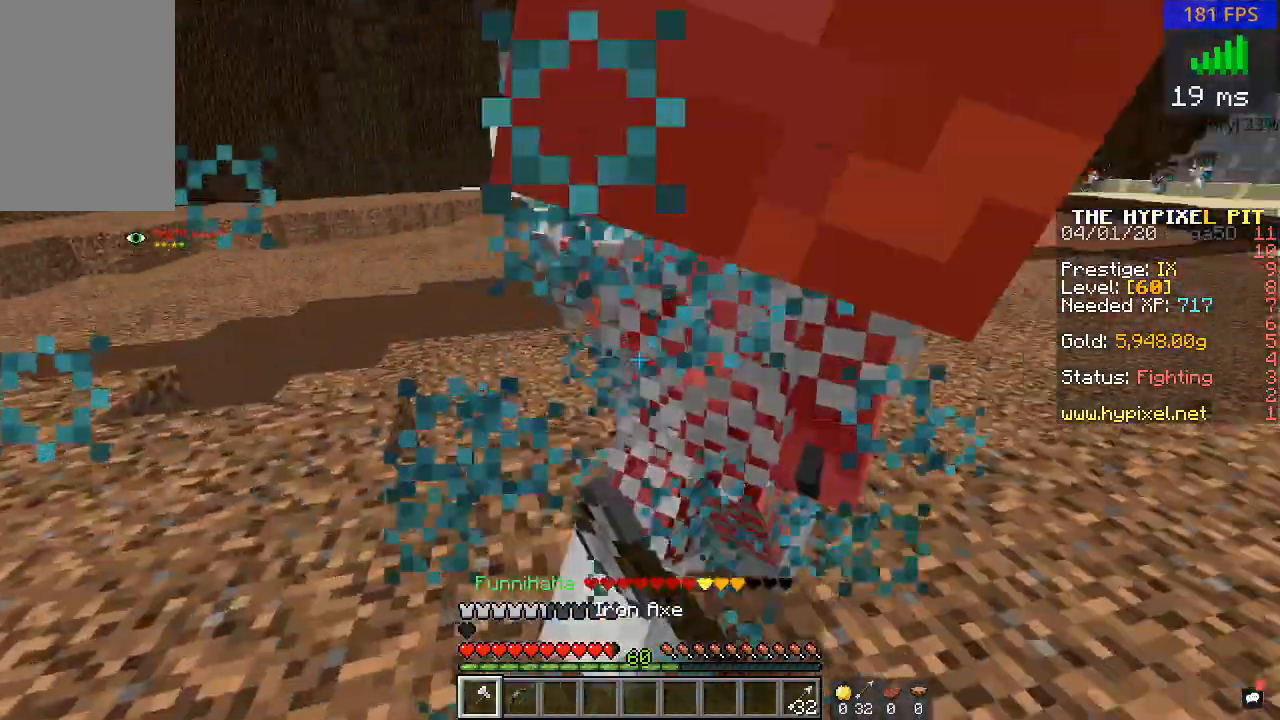
{"keys": ["w"], "mouse": [], "events": [[17, "mouse_left", "down"], [133, "a", "up"], [133, "mouse_left", "up"], [133, "w", "down"], [233, "mouse_left", "down"], [333, "mouse_left", "up"], [383, "a", "down"], [467, "mouse_left", "down"], [483, "a", "up"], [483, "mouse_left", "up"]]}
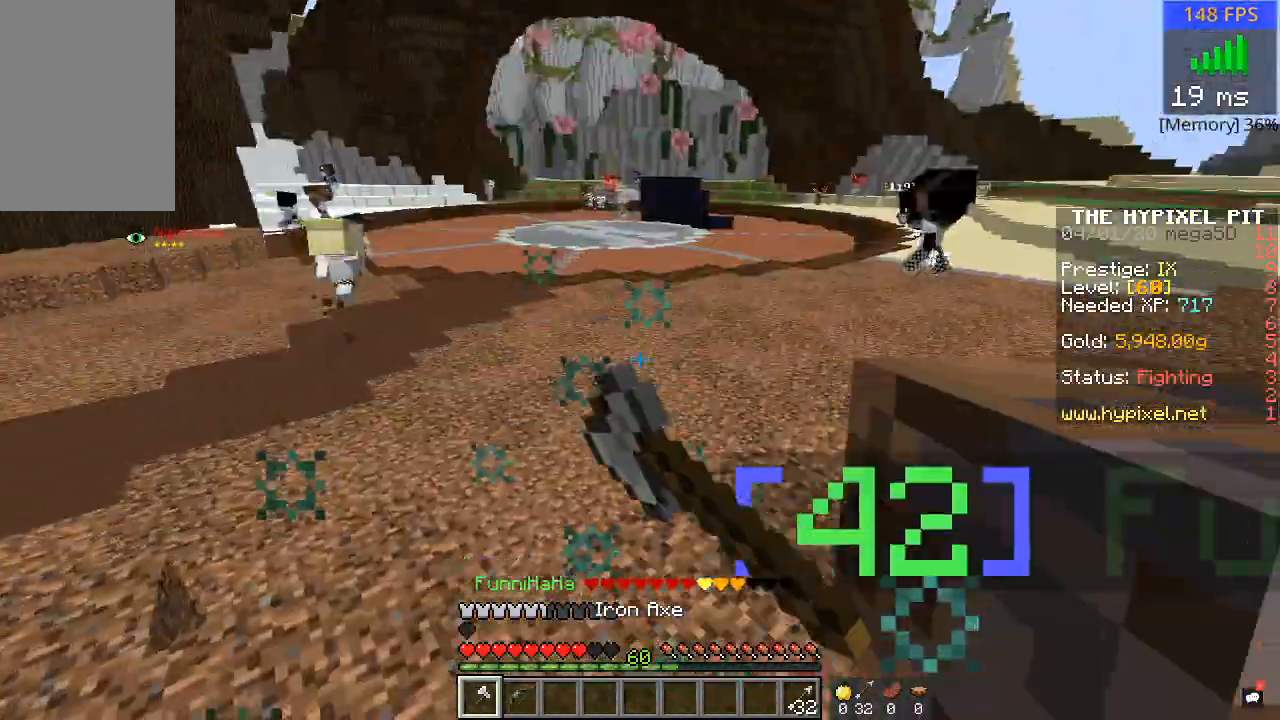
{"keys": ["d"], "mouse": ["left"], "events": [[17, "w", "up"], [117, "d", "down"], [117, "mouse_left", "down"], [167, "mouse_left", "up"], [167, "s", "down"], [267, "mouse_left", "down"], [317, "mouse_left", "up"], [317, "s", "up"], [417, "mouse_left", "down"]]}
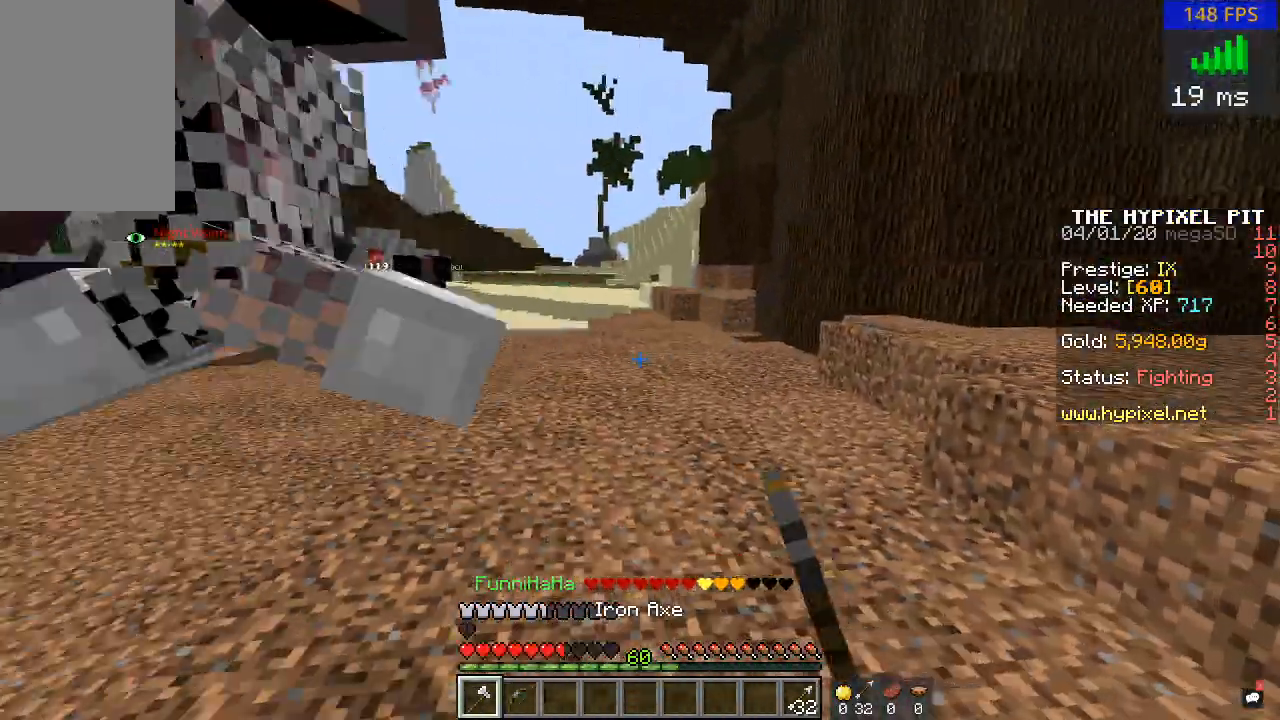
{"keys": [], "mouse": ["left"], "events": [[17, "mouse_left", "up"], [67, "mouse_left", "down"], [67, "w", "down"], [117, "d", "up"], [233, "d", "down"], [233, "mouse_left", "up"], [233, "w", "up"], [300, "mouse_left", "down"], [333, "w", "down"], [383, "d", "up"], [383, "mouse_left", "up"], [433, "mouse_left", "down"], [483, "w", "up"]]}
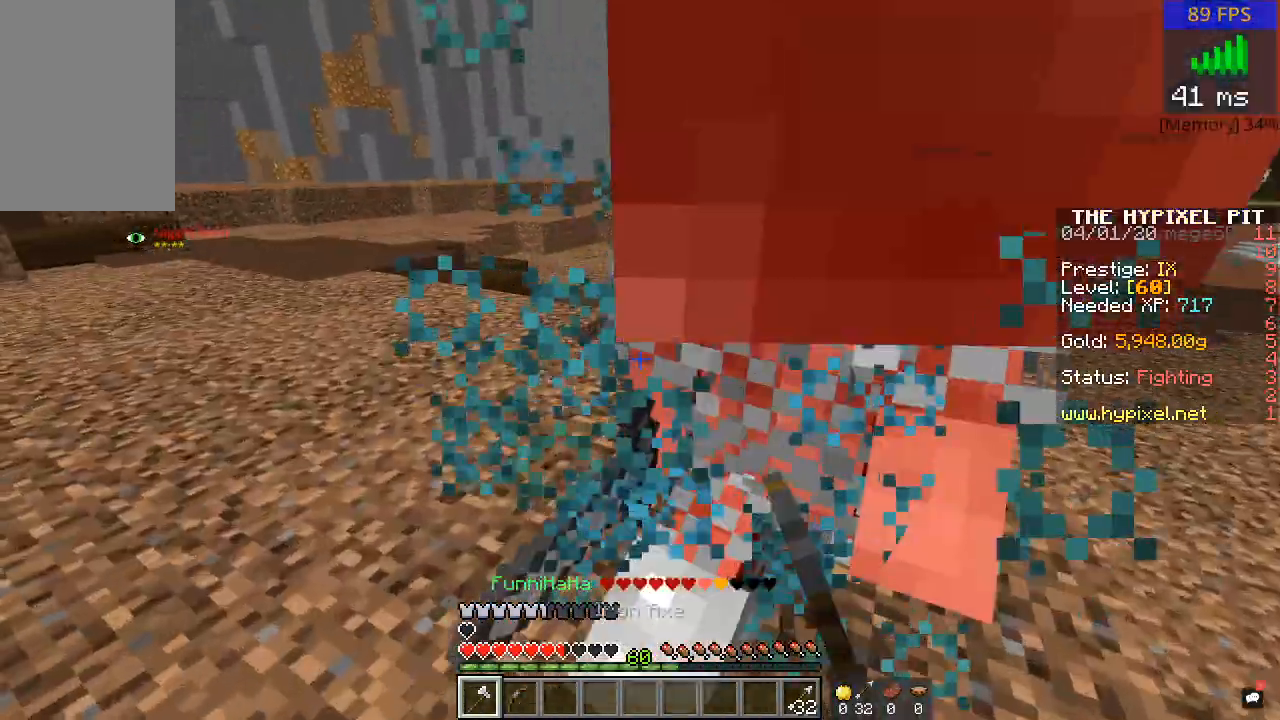
{"keys": ["w"], "mouse": ["left"], "events": [[33, "a", "down"], [33, "mouse_left", "up"], [133, "mouse_left", "down"], [133, "w", "down"], [200, "w", "up"], [233, "mouse_left", "up"], [267, "mouse_left", "down"], [267, "w", "down"], [333, "a", "up"], [383, "mouse_left", "up"], [483, "mouse_left", "down"]]}
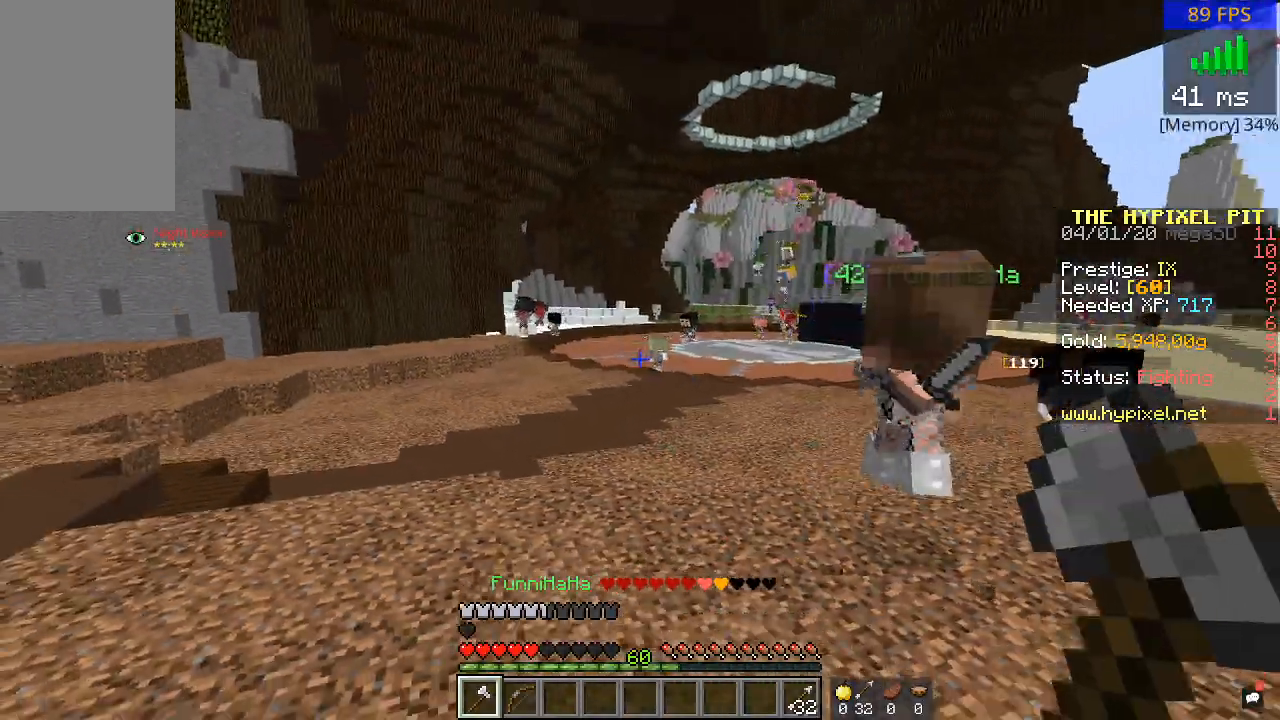
{"keys": ["d"], "mouse": [], "events": [[50, "mouse_left", "up"], [83, "d", "down"], [117, "mouse_left", "down"], [217, "mouse_left", "up"], [367, "mouse_left", "down"], [467, "mouse_left", "up"], [467, "w", "up"]]}
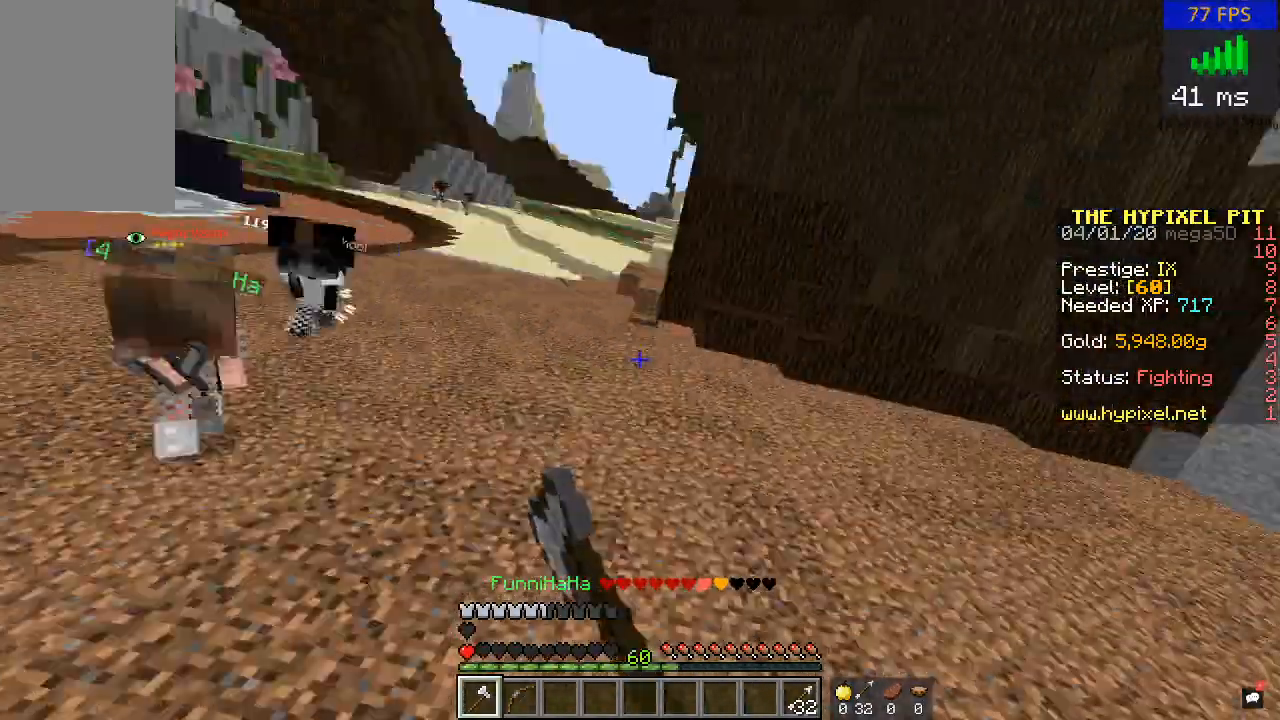
{"keys": ["d", "w"], "mouse": [], "events": [[50, "w", "down"], [300, "d", "up"], [417, "d", "down"]]}
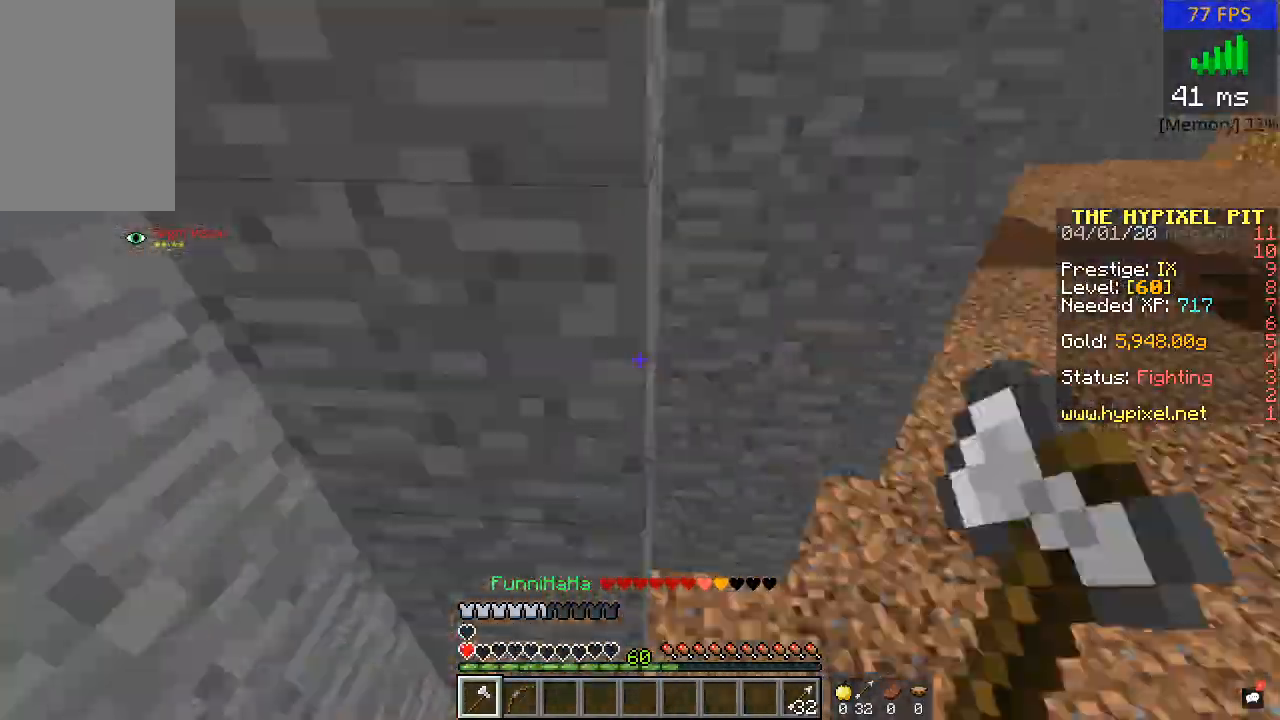
{"keys": ["d", "w"], "mouse": ["left"], "events": [[167, "d", "up"], [267, "d", "down"], [267, "mouse_left", "down"], [333, "mouse_left", "up"], [433, "mouse_left", "down"]]}
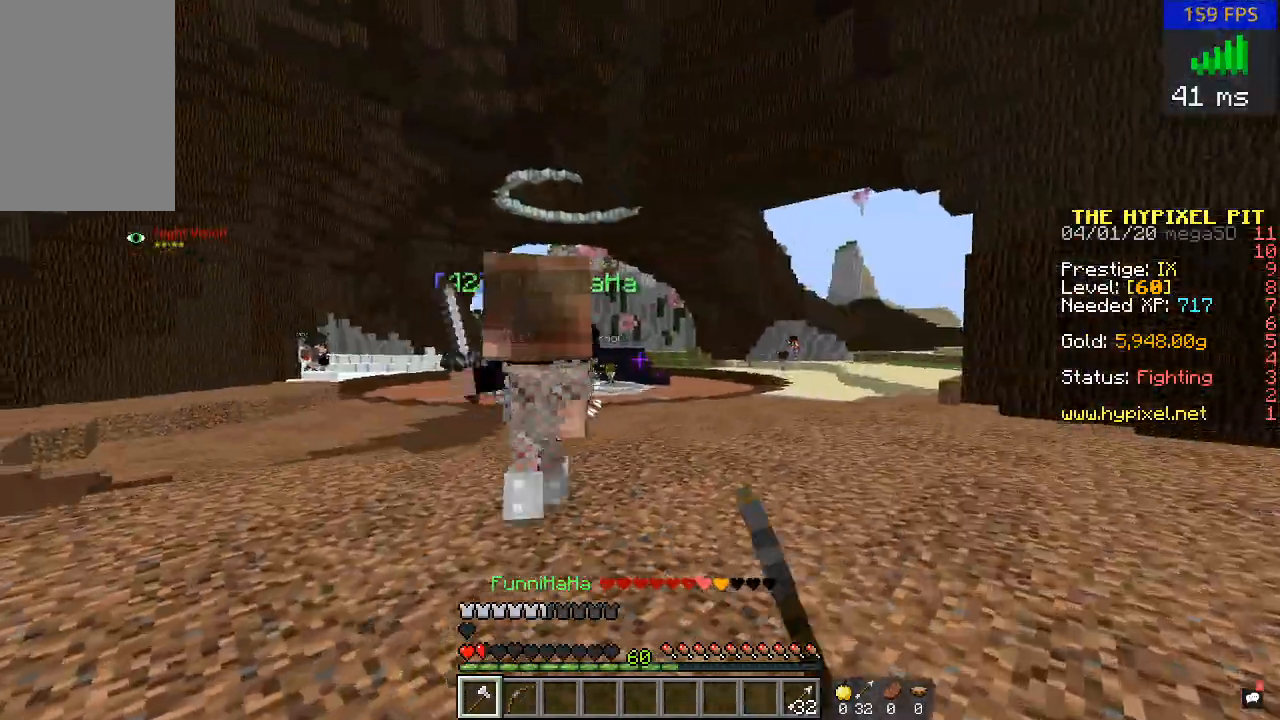
{"keys": [], "mouse": ["left"], "events": [[100, "mouse_left", "up"], [150, "mouse_left", "down"], [150, "w", "up"], [233, "mouse_left", "up"], [233, "s", "down"], [283, "mouse_left", "down"], [383, "mouse_left", "up"], [417, "mouse_left", "down"], [483, "d", "up"], [483, "s", "up"]]}
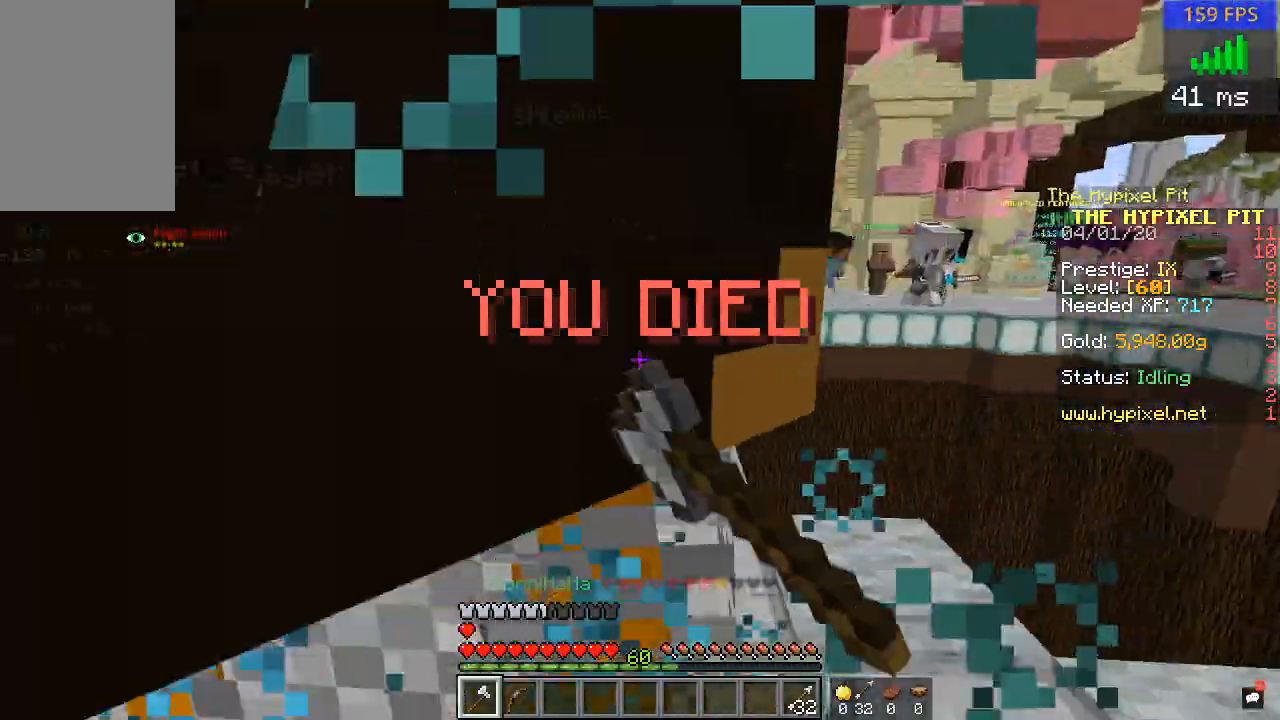
{"keys": ["w"], "mouse": [], "events": [[83, "a", "down"], [83, "mouse_left", "up"], [83, "w", "down"], [133, "mouse_left", "down"], [233, "mouse_left", "up"], [367, "a", "up"]]}
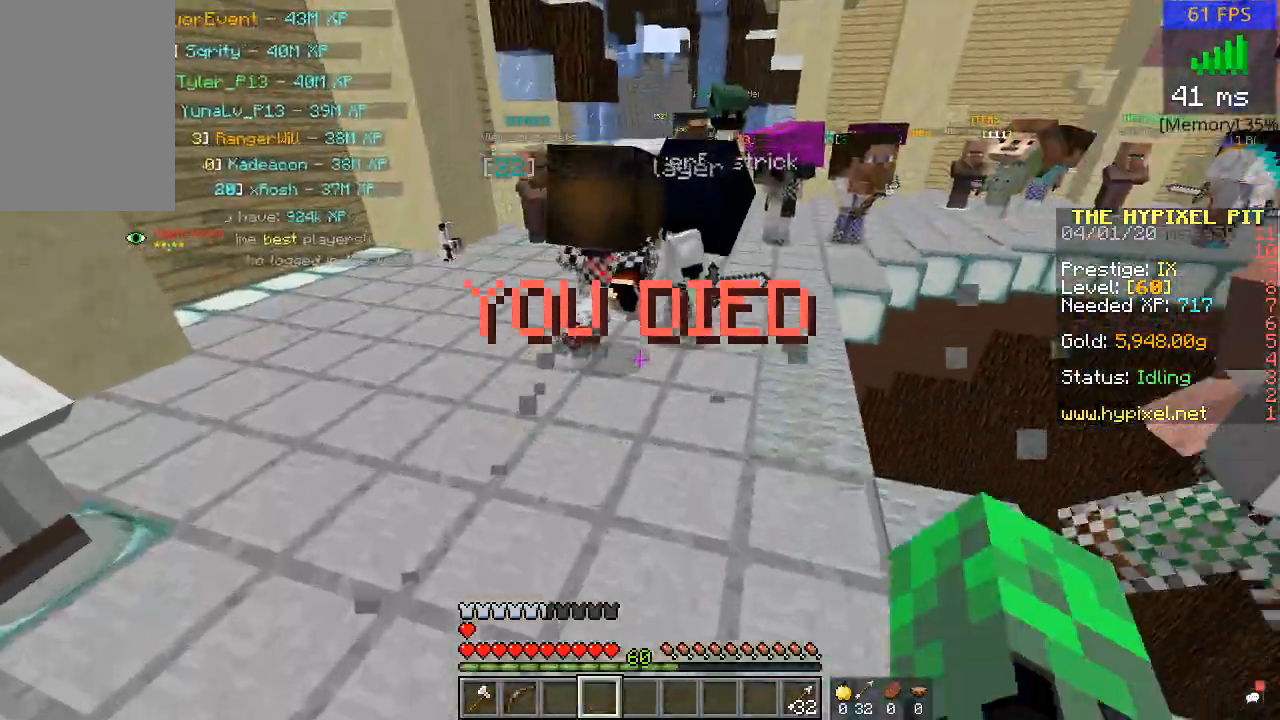
{"keys": ["w"], "mouse": [], "events": [[133, "mouse_left", "down"], [250, "mouse_left", "up"]]}
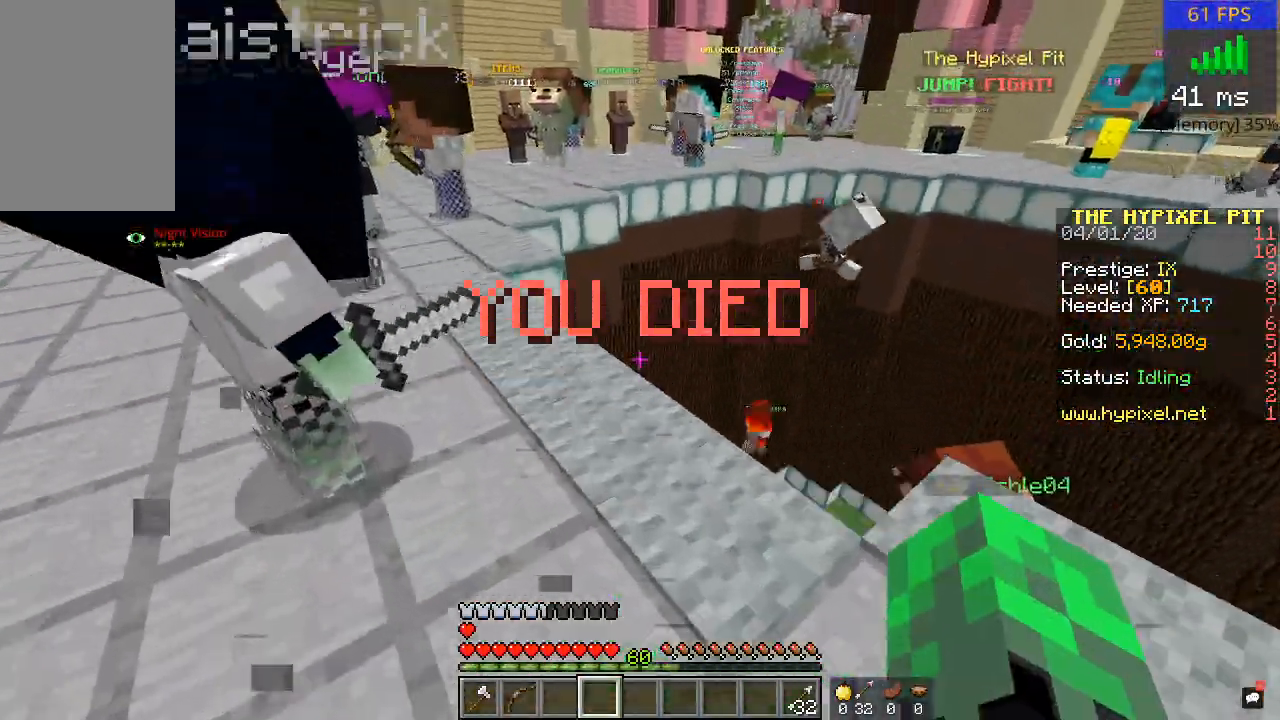
{"keys": ["w"], "mouse": [], "events": []}